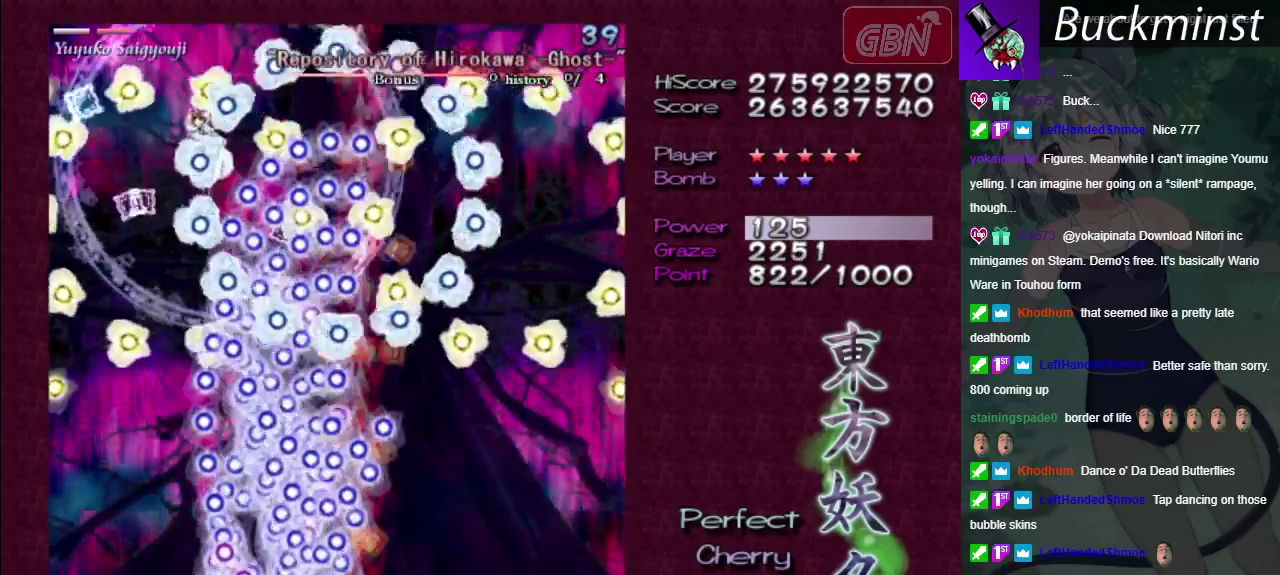
Gameplay with a controller (Xbox layout); each line is a JSON object with the inputs held at the frame after it (dt_ms = milliseconds from this image to that frame). "events" lists button and stick changes between this image and that frame as [ms after this image, input, new state], when the widget could be followed in between. Not read: L3 R3.
{"dt_ms": 500, "buttons": ["A", "X"], "left_stick": "center", "right_stick": "center", "events": [[183, "left_stick", "down-right"], [417, "left_stick", "center"]]}
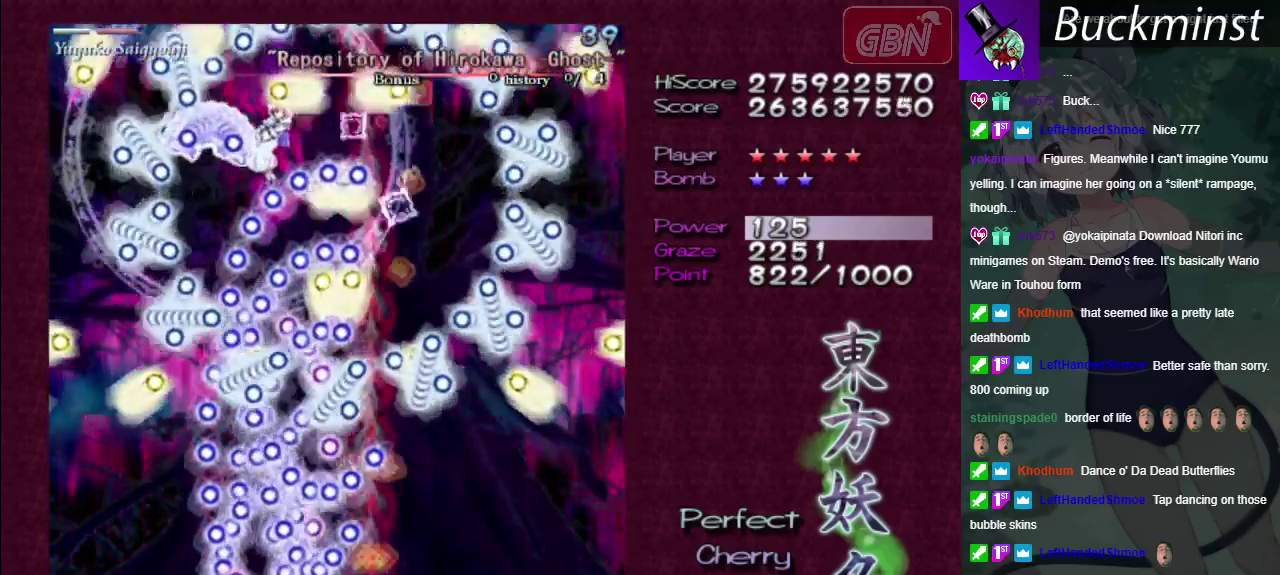
{"dt_ms": 500, "buttons": ["A", "X"], "left_stick": "down-right", "right_stick": "center", "events": [[50, "left_stick", "down"], [250, "left_stick", "center"], [467, "left_stick", "down-right"]]}
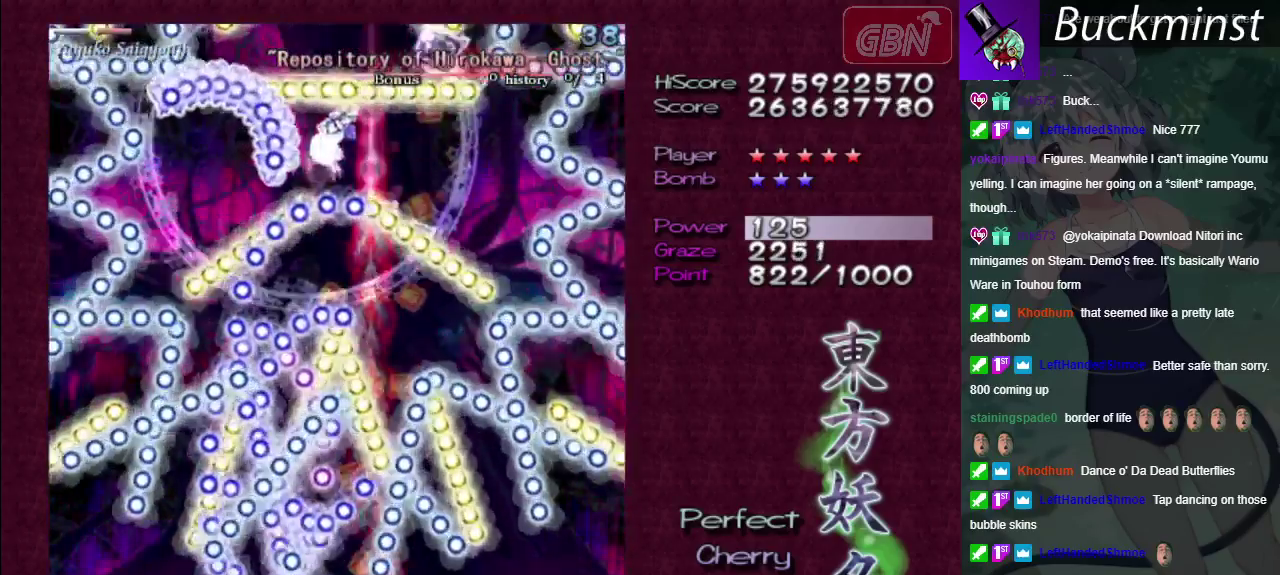
{"dt_ms": 500, "buttons": ["A", "X"], "left_stick": "center", "right_stick": "center", "events": [[83, "left_stick", "center"]]}
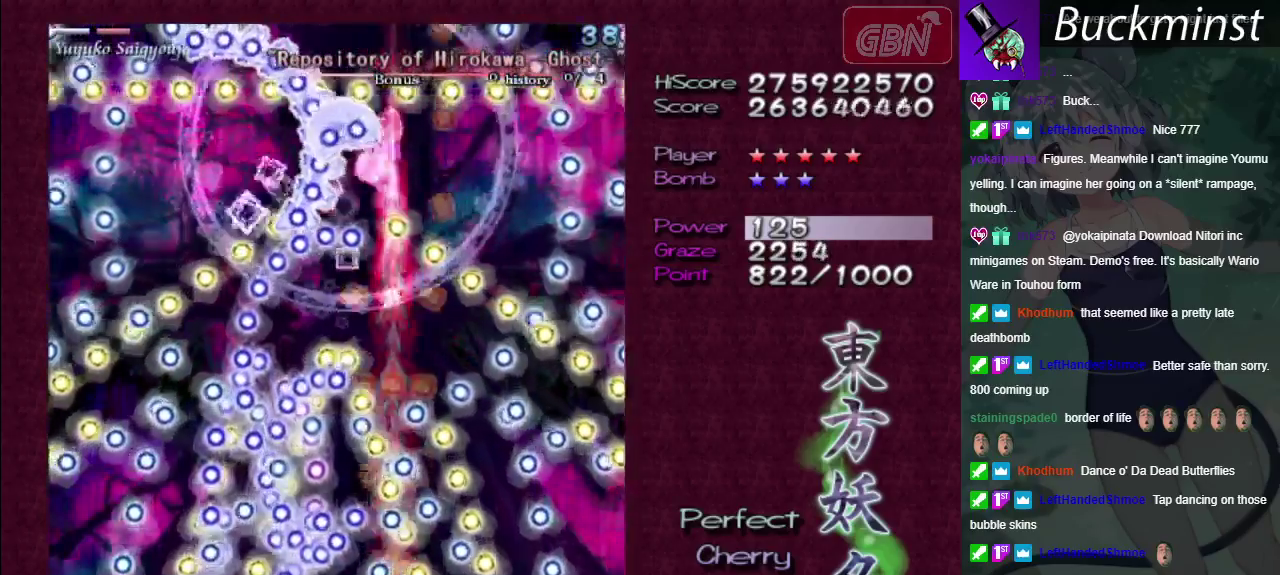
{"dt_ms": 500, "buttons": ["A", "X"], "left_stick": "center", "right_stick": "center", "events": []}
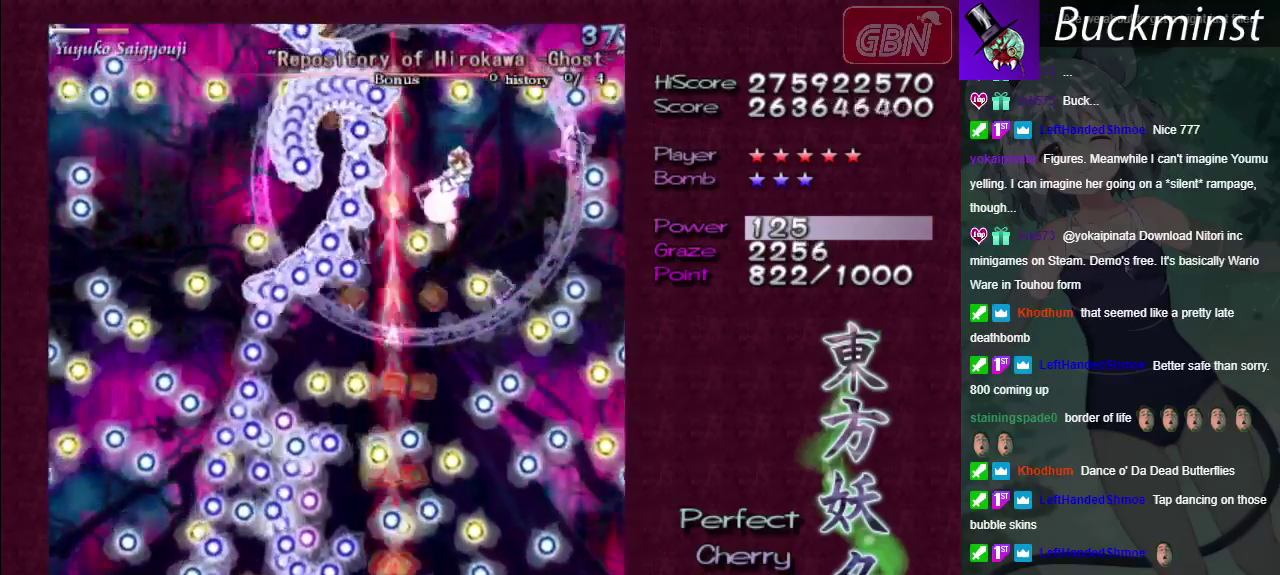
{"dt_ms": 500, "buttons": ["A", "X"], "left_stick": "center", "right_stick": "center", "events": []}
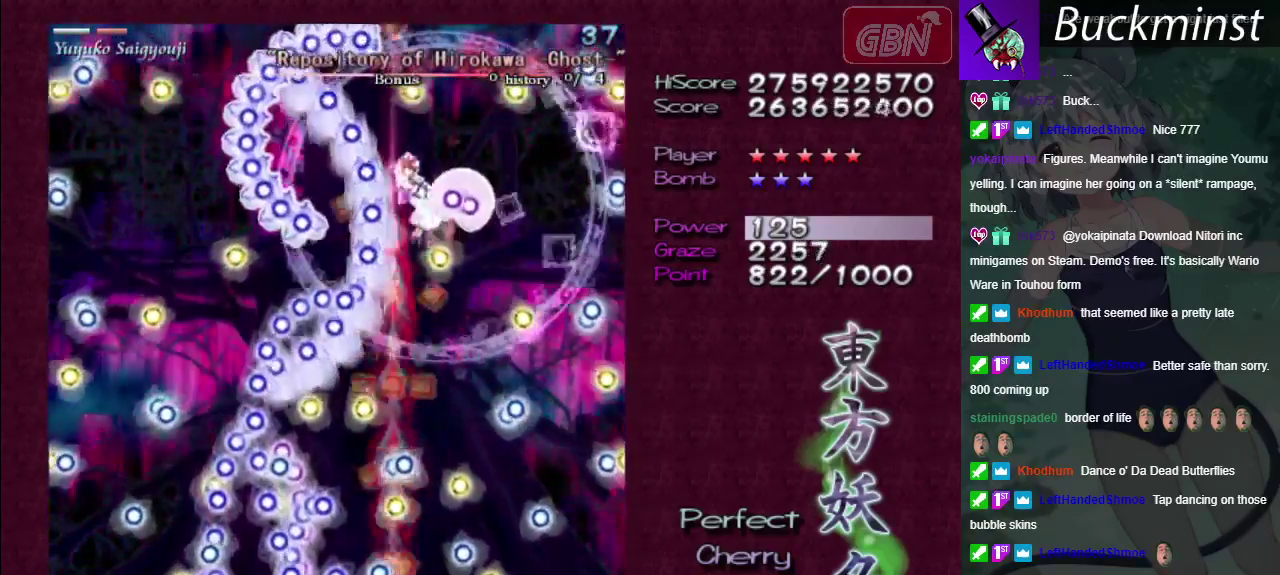
{"dt_ms": 400, "buttons": ["A", "X"], "left_stick": "up-right", "right_stick": "center", "events": [[283, "left_stick", "right"], [350, "left_stick", "up-right"]]}
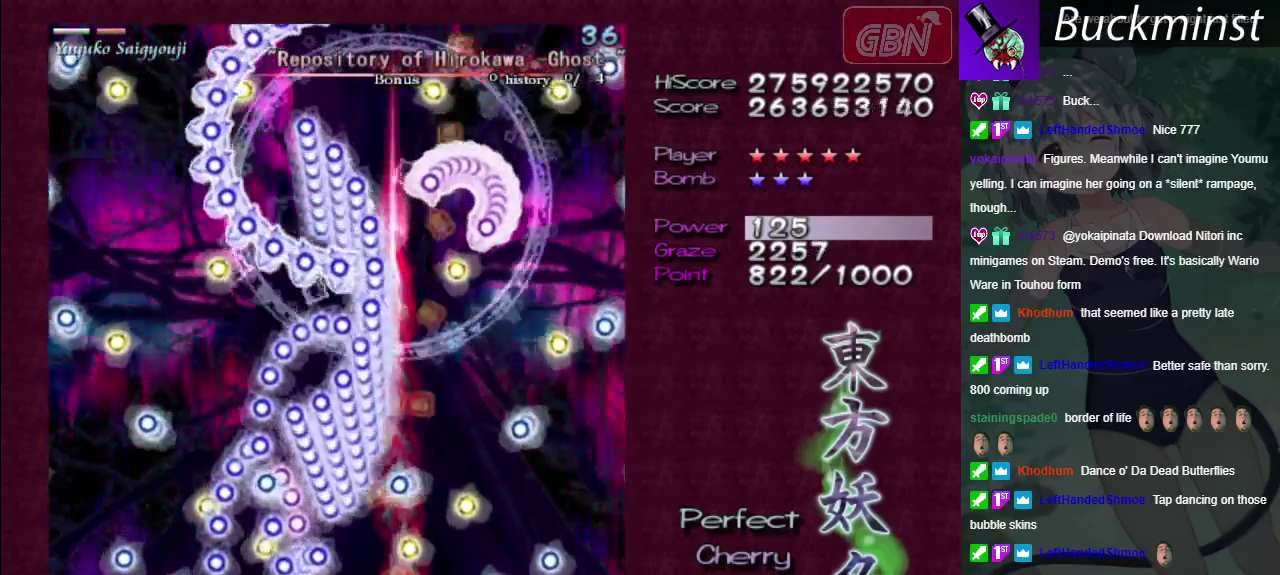
{"dt_ms": 200, "buttons": ["A", "X"], "left_stick": "down-right", "right_stick": "center", "events": [[200, "left_stick", "down-right"]]}
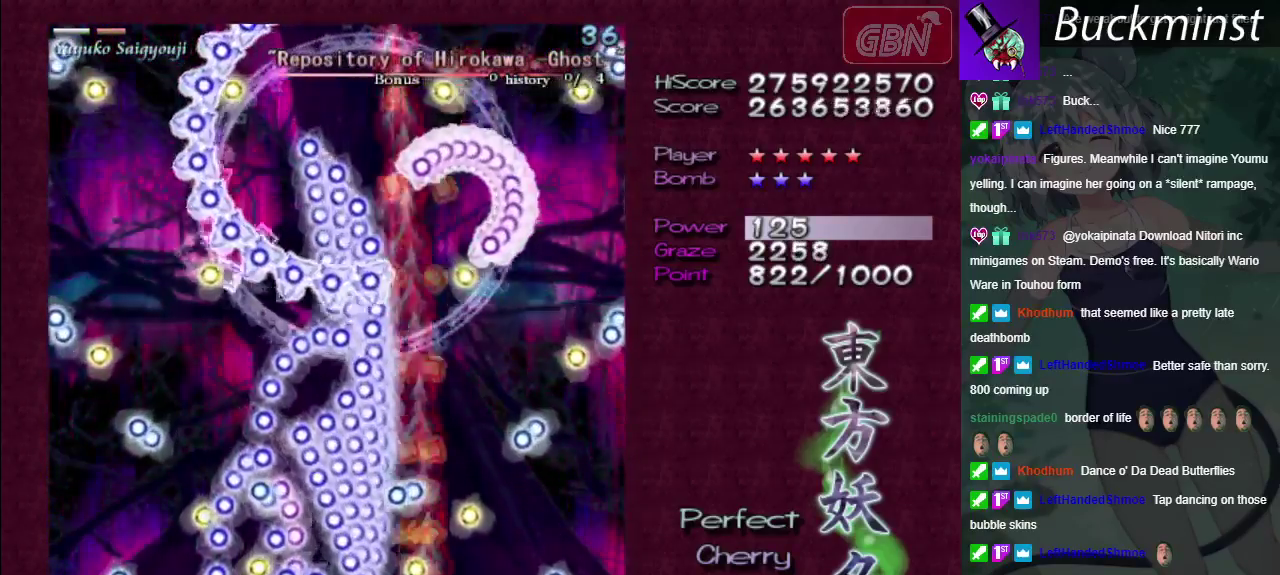
{"dt_ms": 400, "buttons": ["A", "X"], "left_stick": "center", "right_stick": "center", "events": [[300, "left_stick", "center"]]}
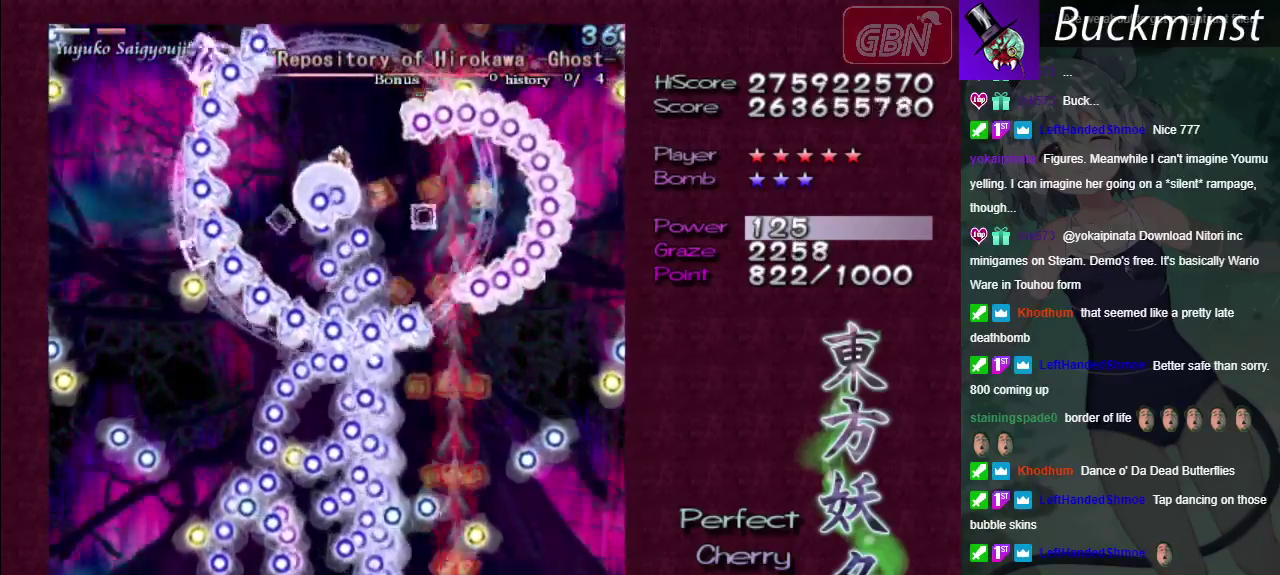
{"dt_ms": 600, "buttons": ["A", "X"], "left_stick": "center", "right_stick": "center", "events": []}
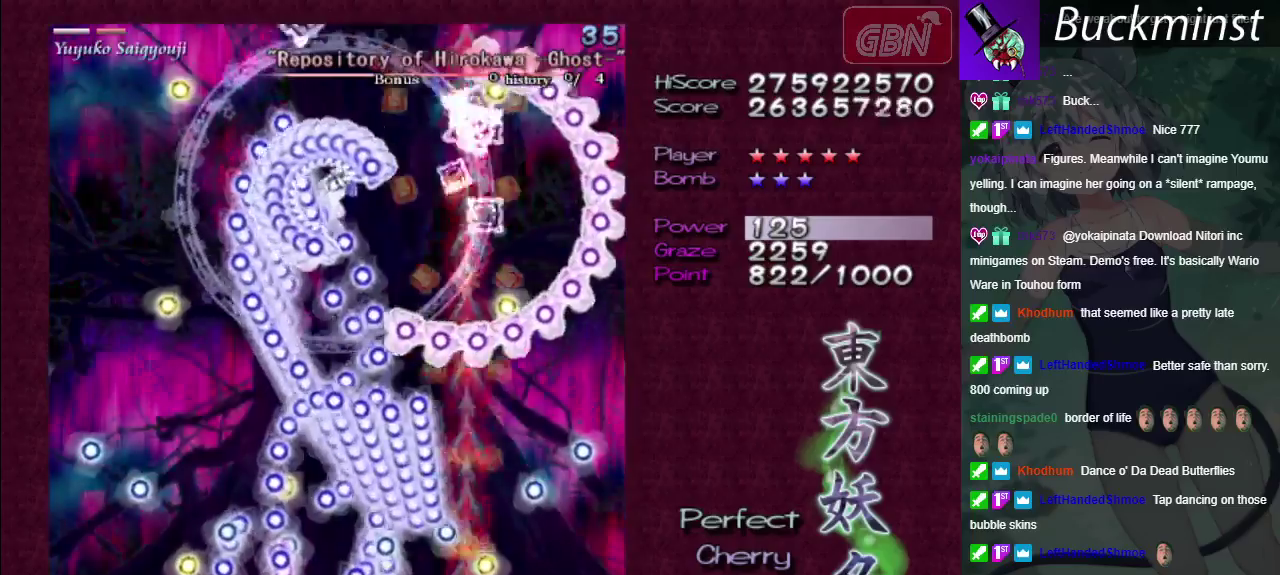
{"dt_ms": 300, "buttons": ["A", "X"], "left_stick": "down-right", "right_stick": "center"}
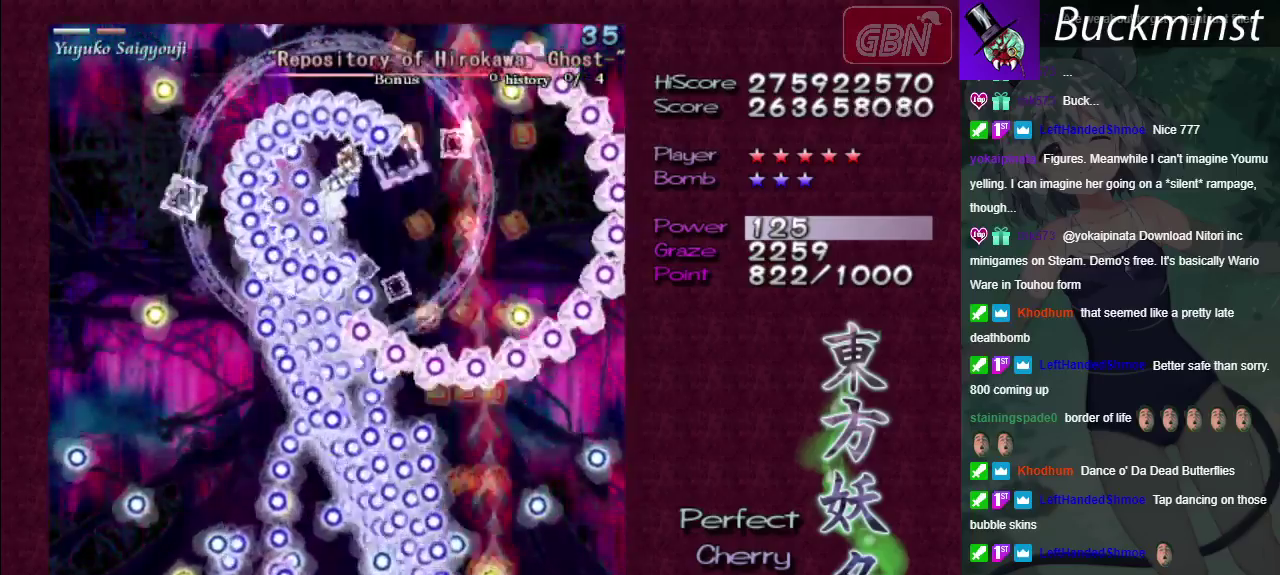
{"dt_ms": 600, "buttons": ["A", "X"], "left_stick": "down-right", "right_stick": "center", "events": [[100, "left_stick", "center"], [250, "left_stick", "down-right"], [467, "left_stick", "center"], [583, "left_stick", "down-right"]]}
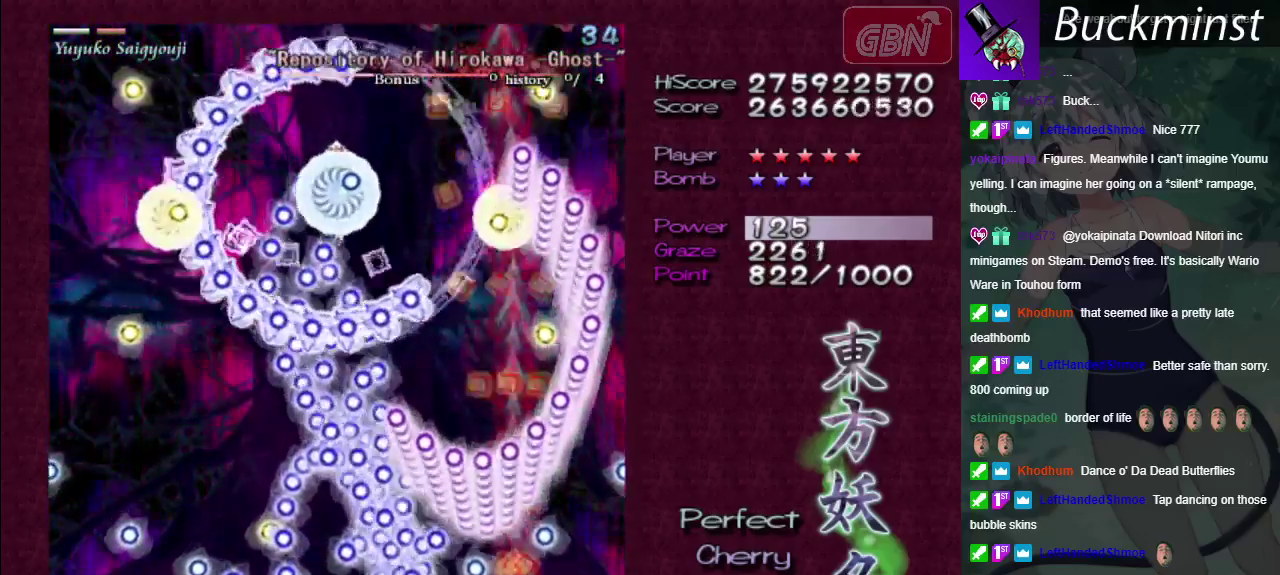
{"dt_ms": 500, "buttons": ["A", "X"], "left_stick": "center", "right_stick": "center", "events": [[150, "left_stick", "center"]]}
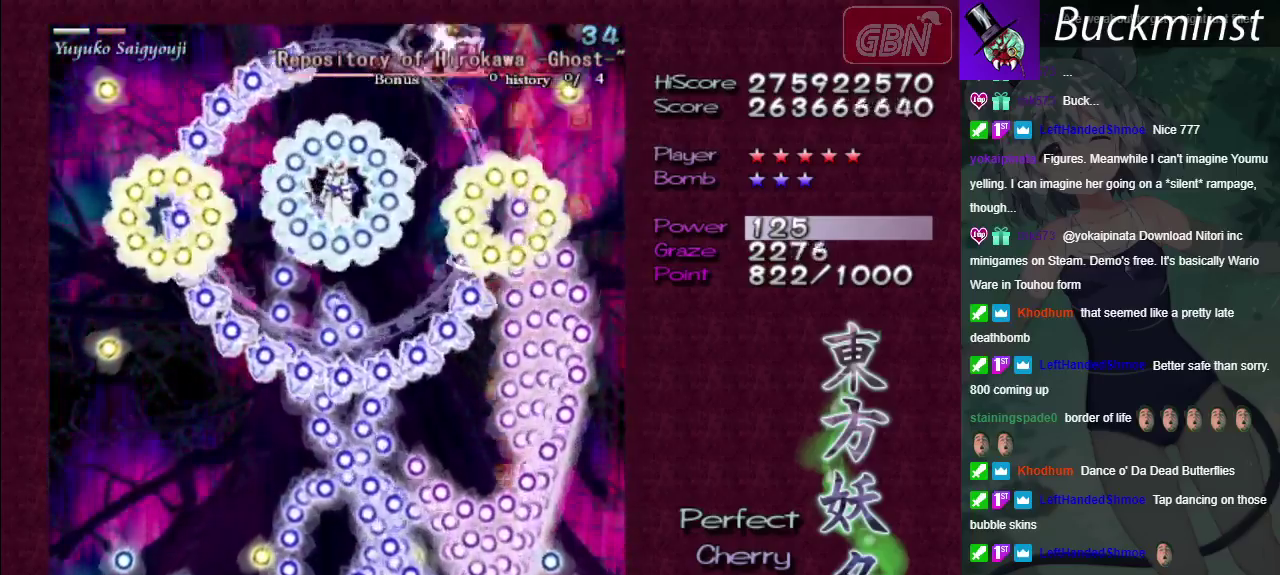
{"dt_ms": 500, "buttons": ["A", "X"], "left_stick": "center", "right_stick": "center", "events": [[133, "left_stick", "right"], [233, "left_stick", "center"]]}
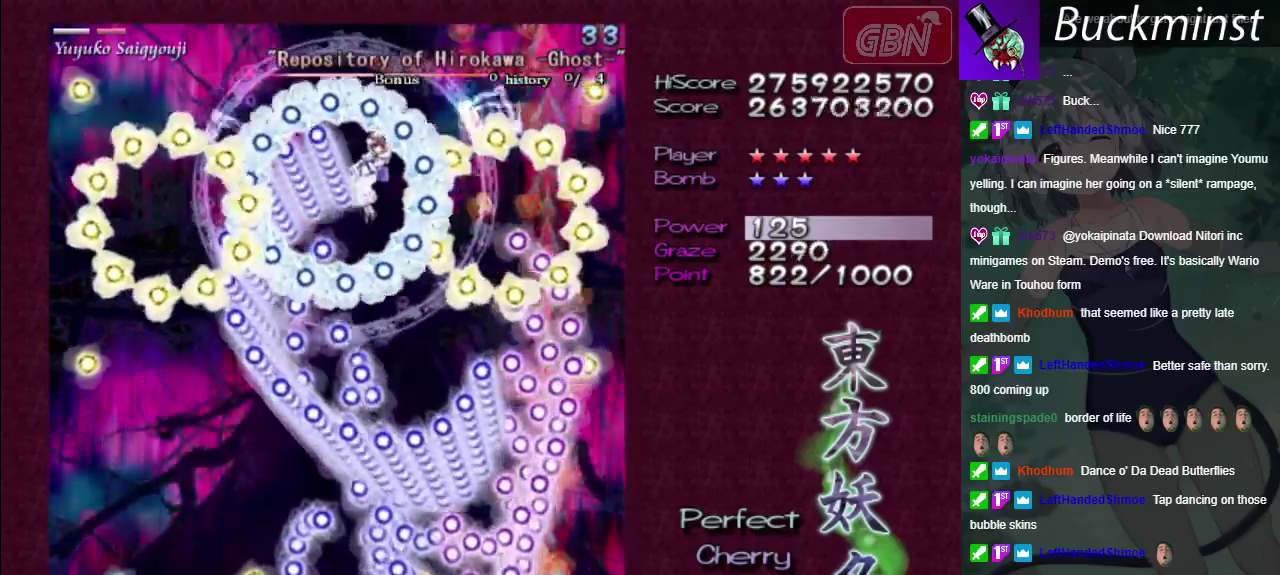
{"dt_ms": 500, "buttons": ["A", "X"], "left_stick": "center", "right_stick": "center", "events": [[100, "left_stick", "right"], [183, "left_stick", "center"]]}
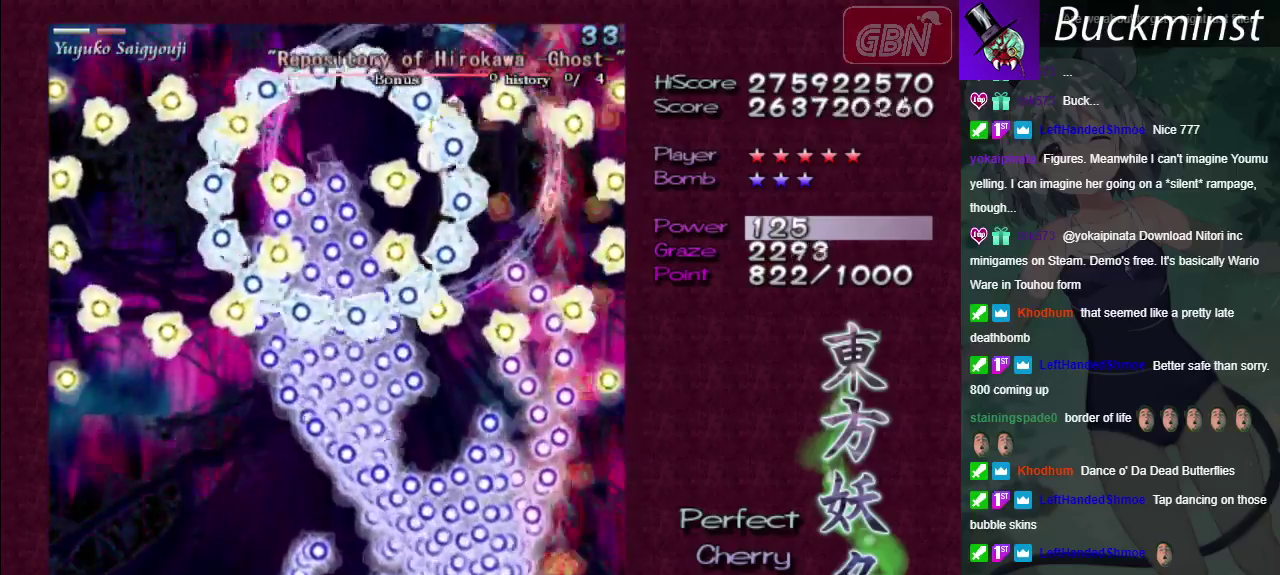
{"dt_ms": 500, "buttons": ["A", "X"], "left_stick": "center", "right_stick": "center"}
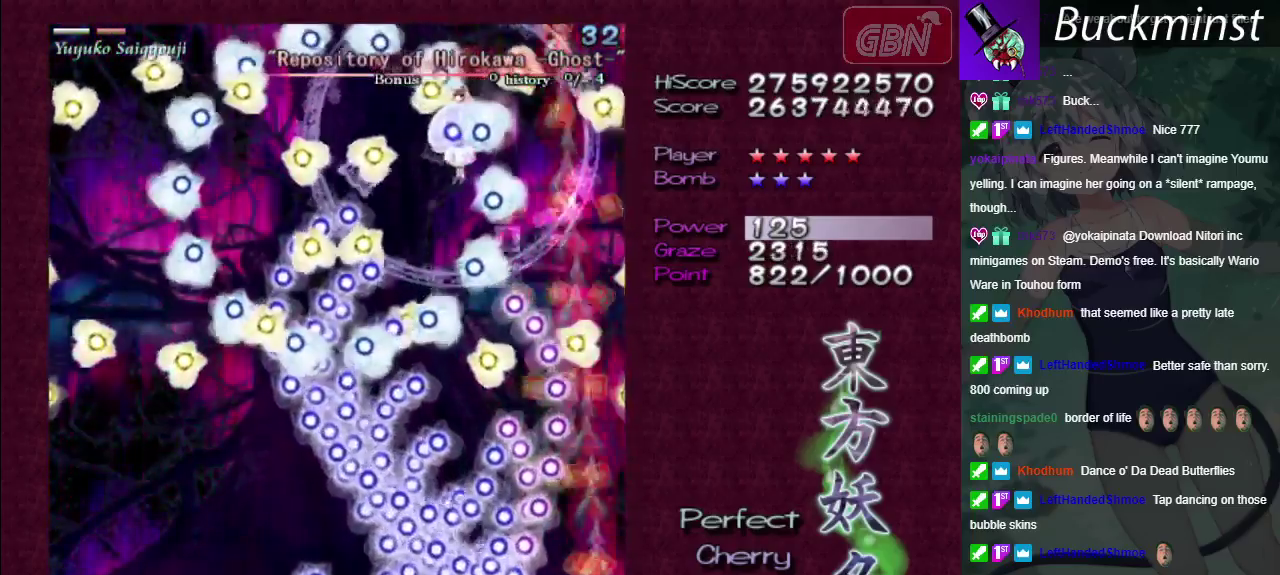
{"dt_ms": 500, "buttons": ["A", "X"], "left_stick": "up-left", "right_stick": "center"}
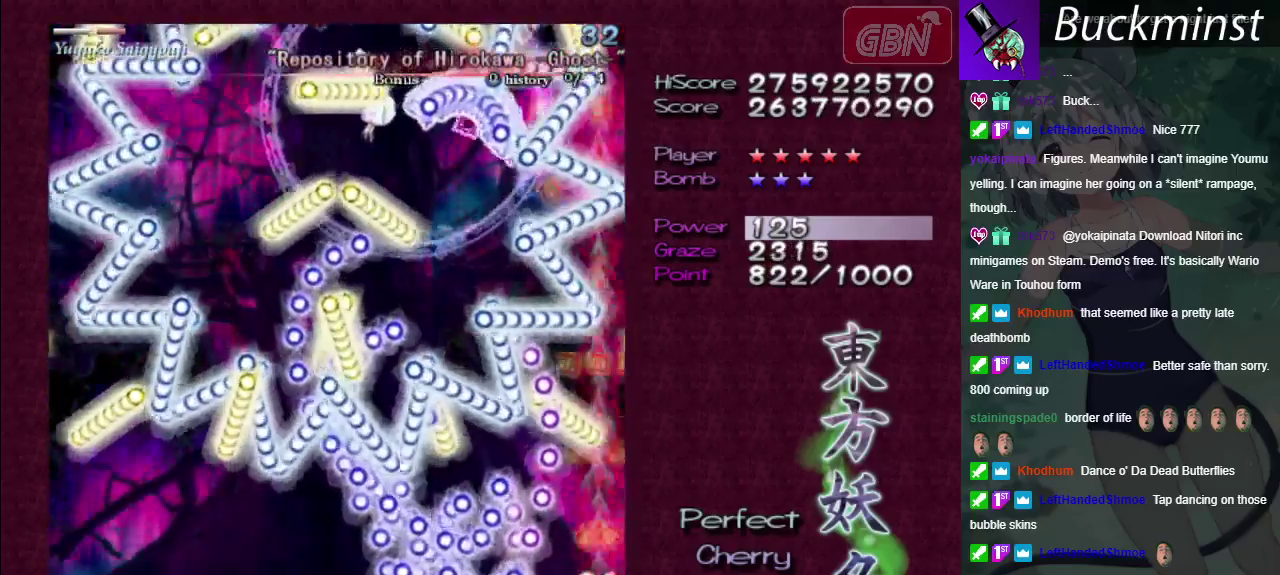
{"dt_ms": 300, "buttons": [], "left_stick": "center", "right_stick": "center"}
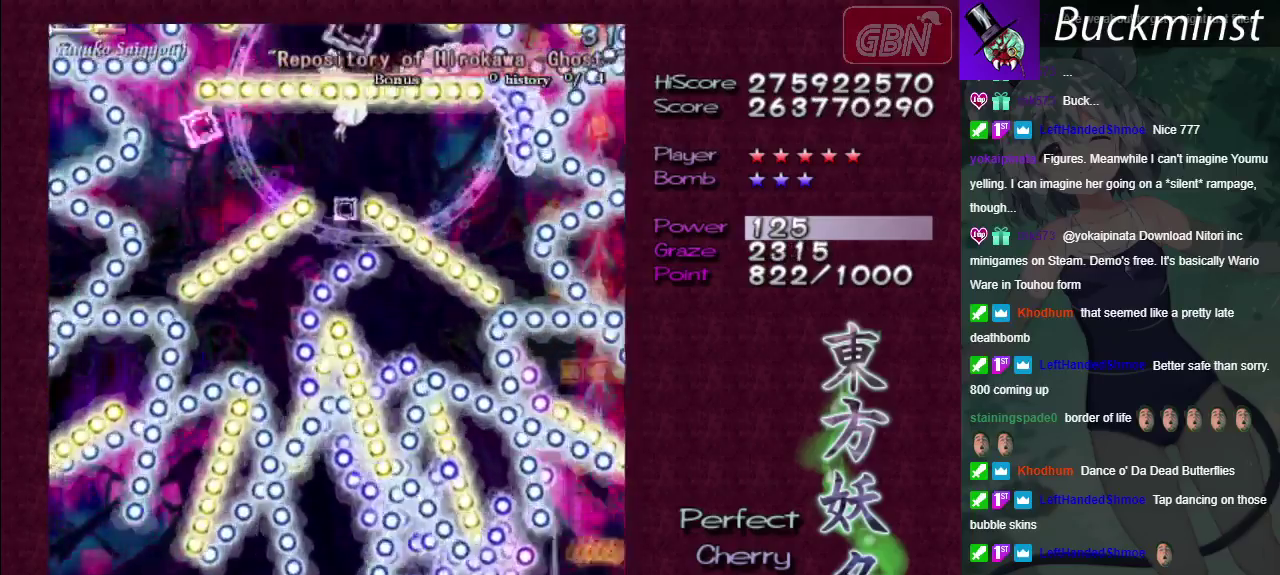
{"dt_ms": 100, "buttons": ["A"], "left_stick": "center", "right_stick": "center", "events": [[83, "A", "down"]]}
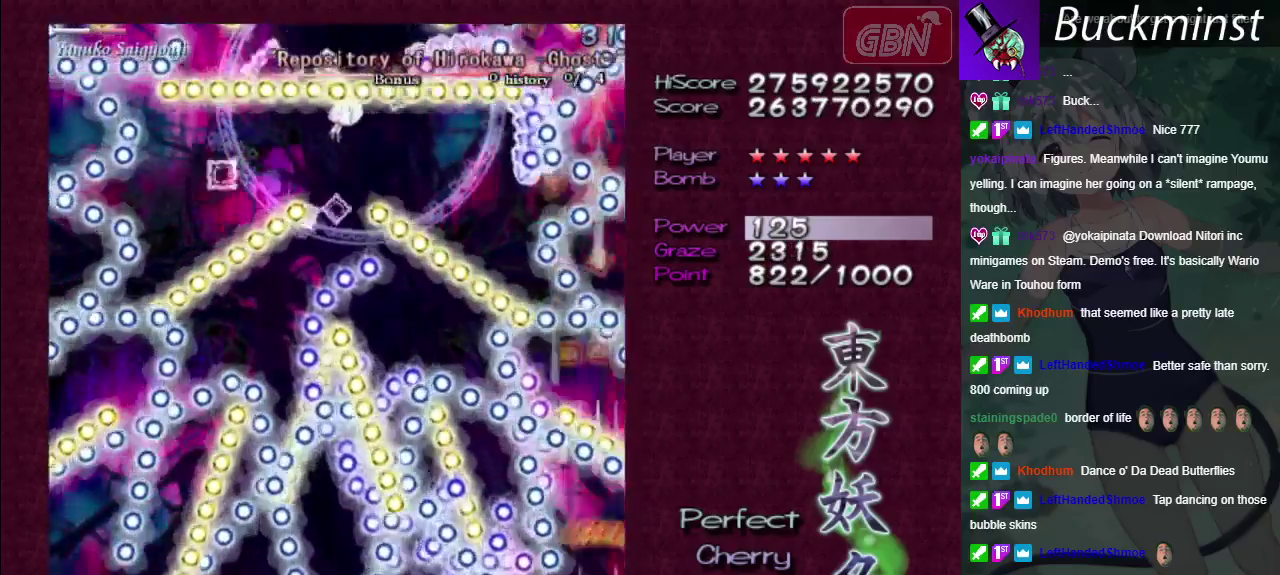
{"dt_ms": 100, "buttons": ["A", "R1"], "left_stick": "center", "right_stick": "center", "events": [[50, "R1", "down"]]}
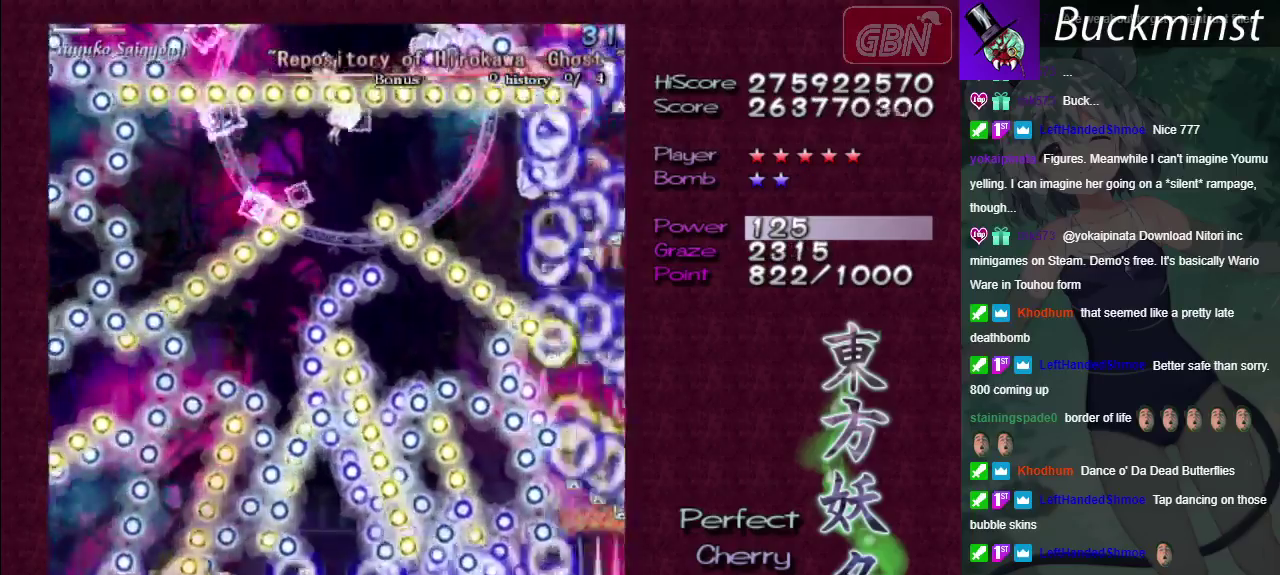
{"dt_ms": 500, "buttons": ["A"], "left_stick": "down-left", "right_stick": "center", "events": [[50, "R1", "up"], [433, "left_stick", "left"], [500, "left_stick", "down-left"]]}
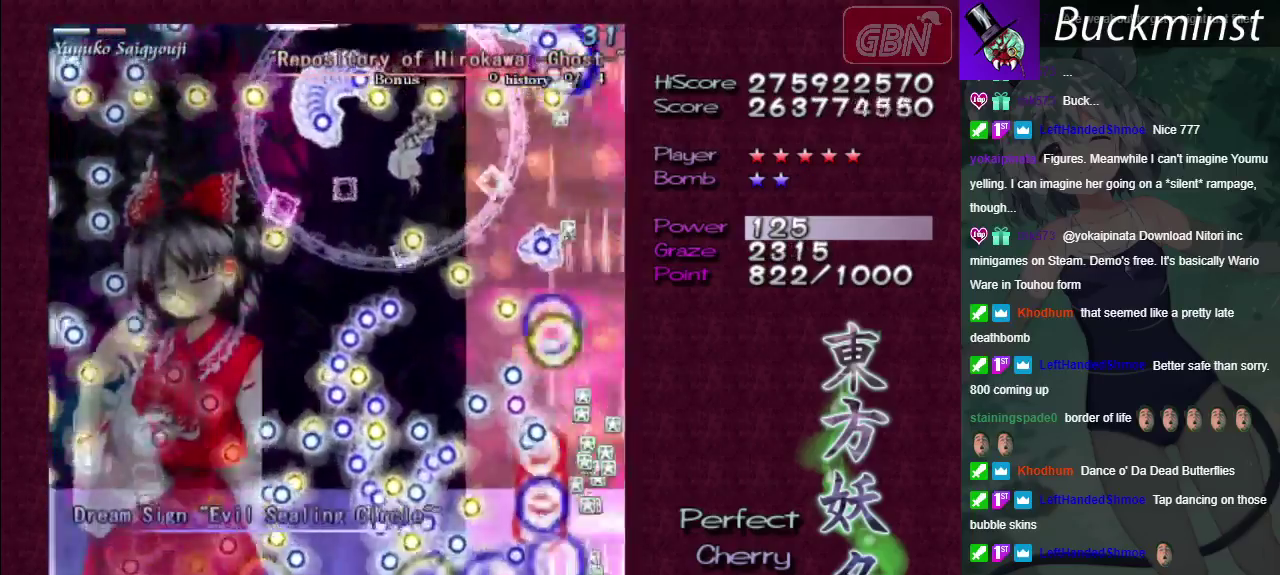
{"dt_ms": 300, "buttons": ["A", "X"], "left_stick": "down", "right_stick": "center"}
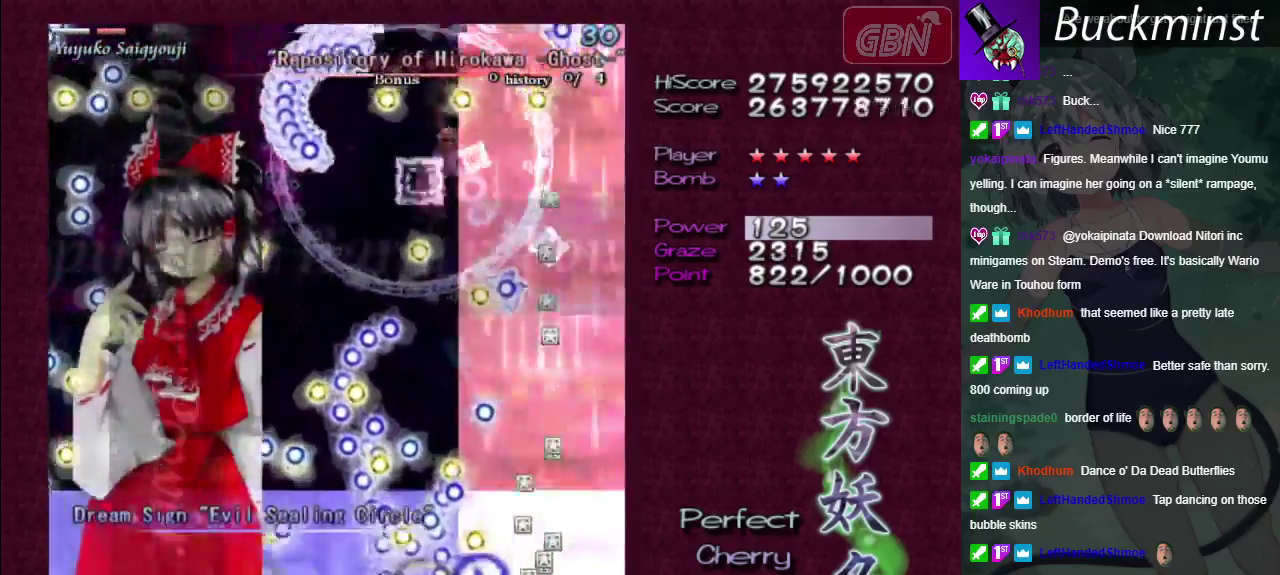
{"dt_ms": 700, "buttons": ["A", "X"], "left_stick": "down-left", "right_stick": "center", "events": [[100, "left_stick", "center"], [367, "left_stick", "down-left"]]}
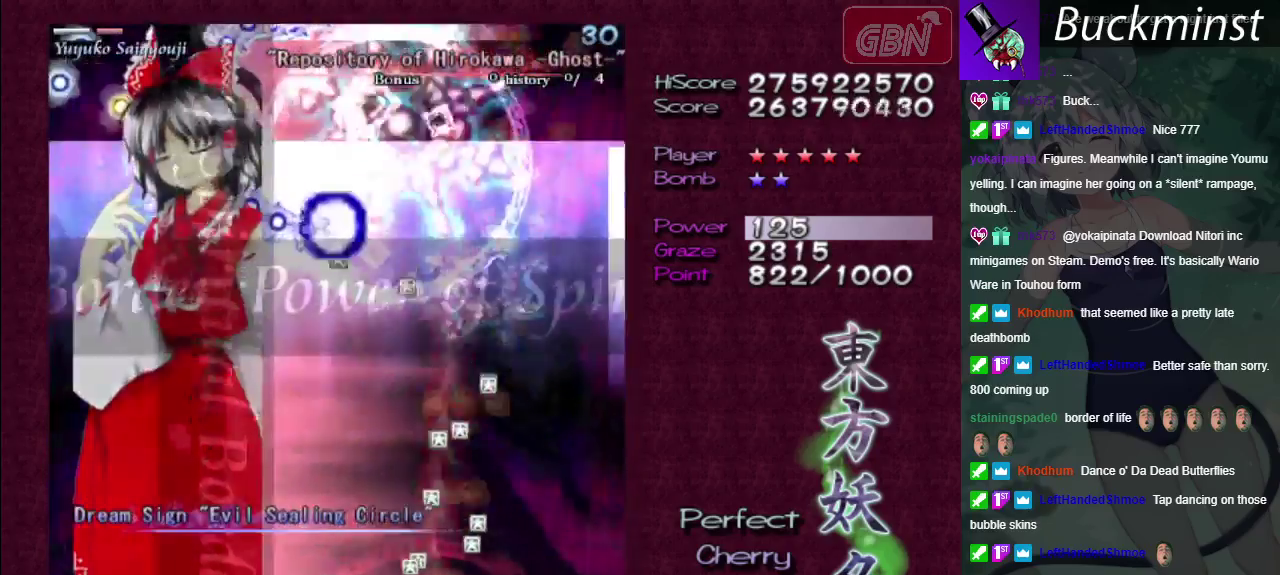
{"dt_ms": 500, "buttons": ["A"], "left_stick": "down-left", "right_stick": "center", "events": [[467, "X", "up"]]}
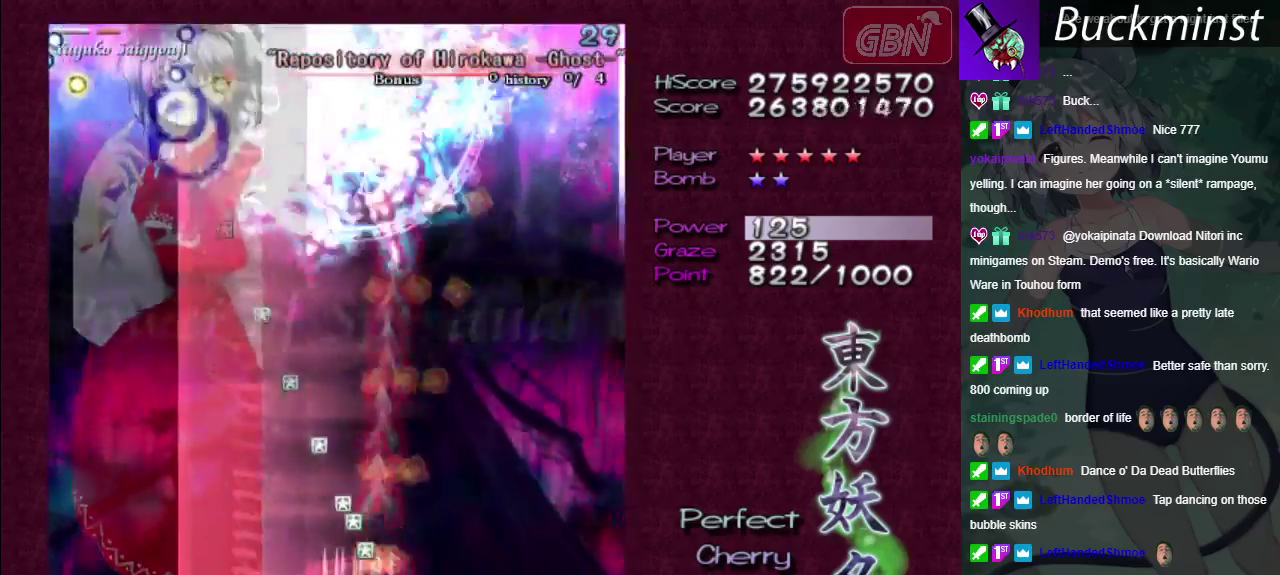
{"dt_ms": 500, "buttons": ["A"], "left_stick": "down-left", "right_stick": "center"}
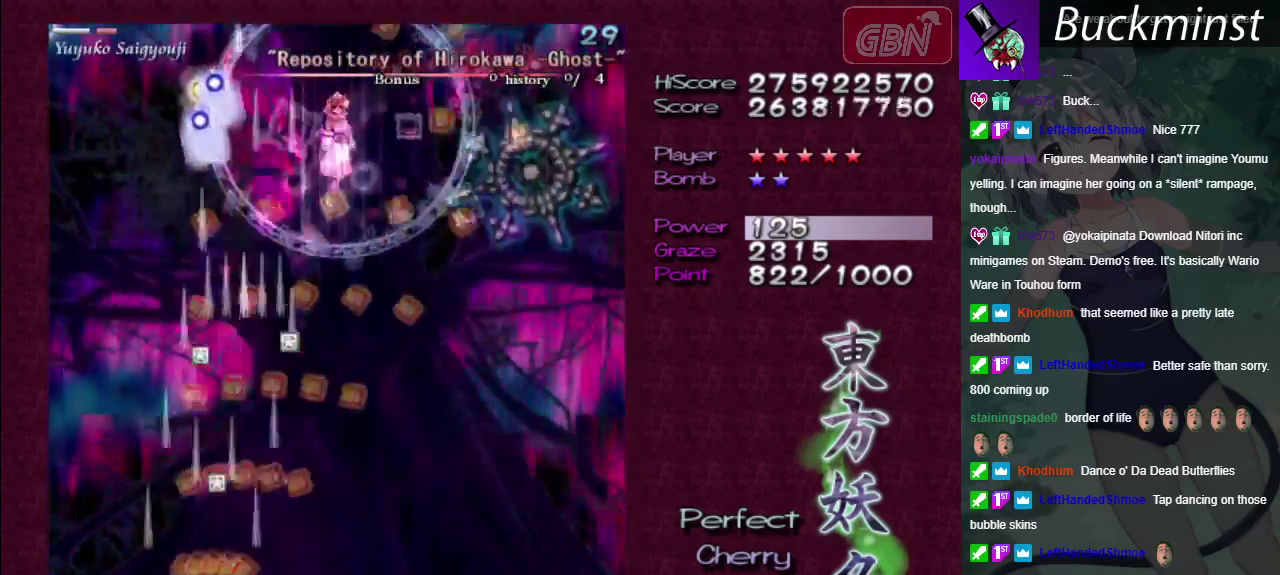
{"dt_ms": 500, "buttons": ["A"], "left_stick": "center", "right_stick": "center", "events": [[183, "left_stick", "center"], [317, "left_stick", "down"], [400, "left_stick", "center"]]}
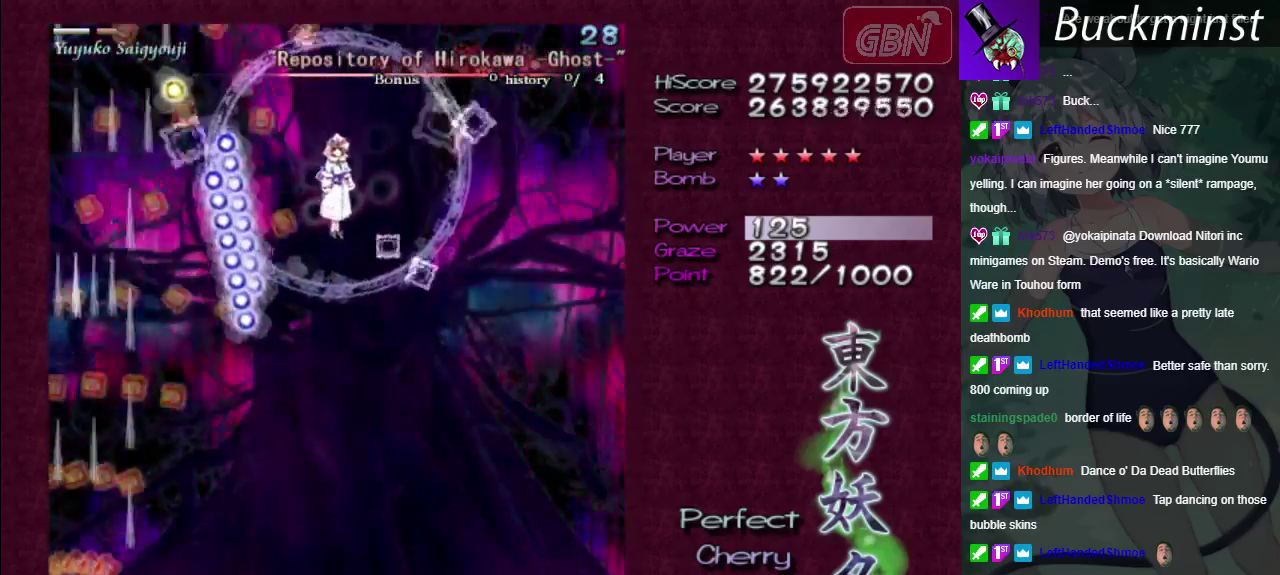
{"dt_ms": 300, "buttons": ["A"], "left_stick": "down-right", "right_stick": "center", "events": [[233, "left_stick", "down-right"]]}
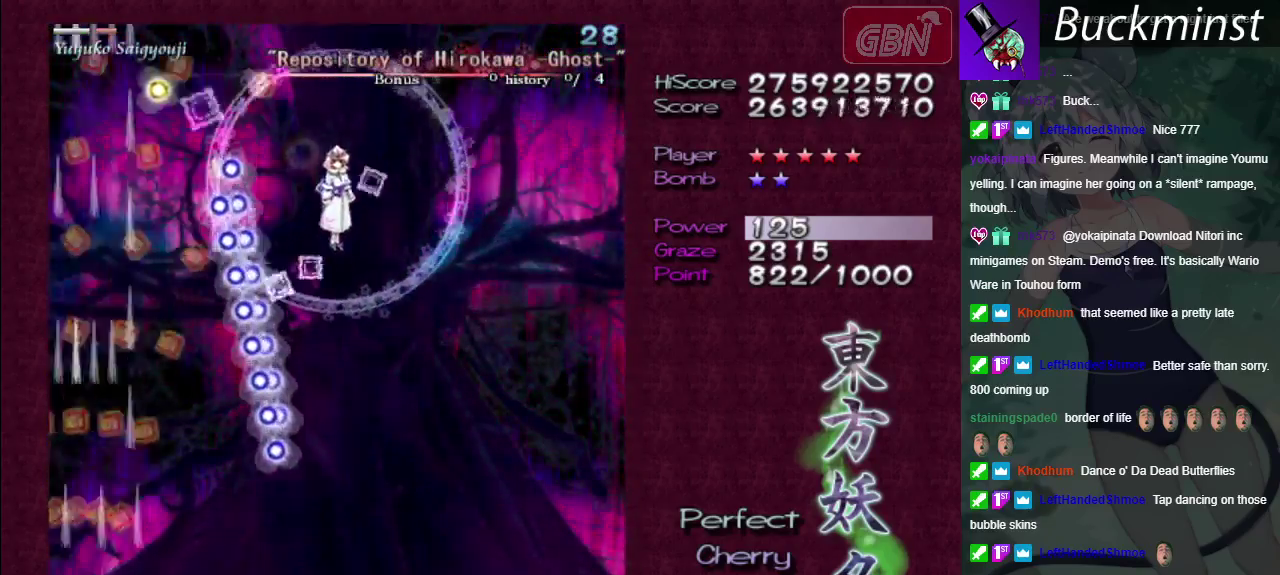
{"dt_ms": 700, "buttons": ["A", "X"], "left_stick": "center", "right_stick": "center", "events": [[33, "left_stick", "center"], [150, "left_stick", "down-right"], [200, "left_stick", "center"], [367, "left_stick", "down-right"], [567, "left_stick", "center"], [650, "X", "down"]]}
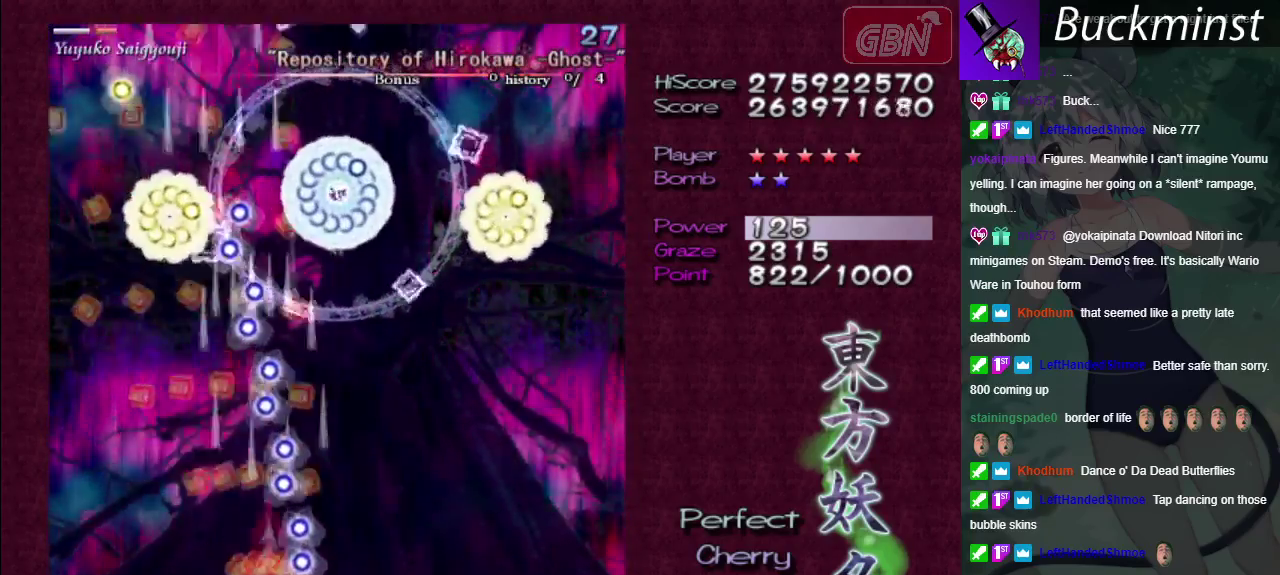
{"dt_ms": 500, "buttons": ["A", "X"], "left_stick": "left", "right_stick": "center", "events": [[150, "left_stick", "down-right"], [383, "left_stick", "left"]]}
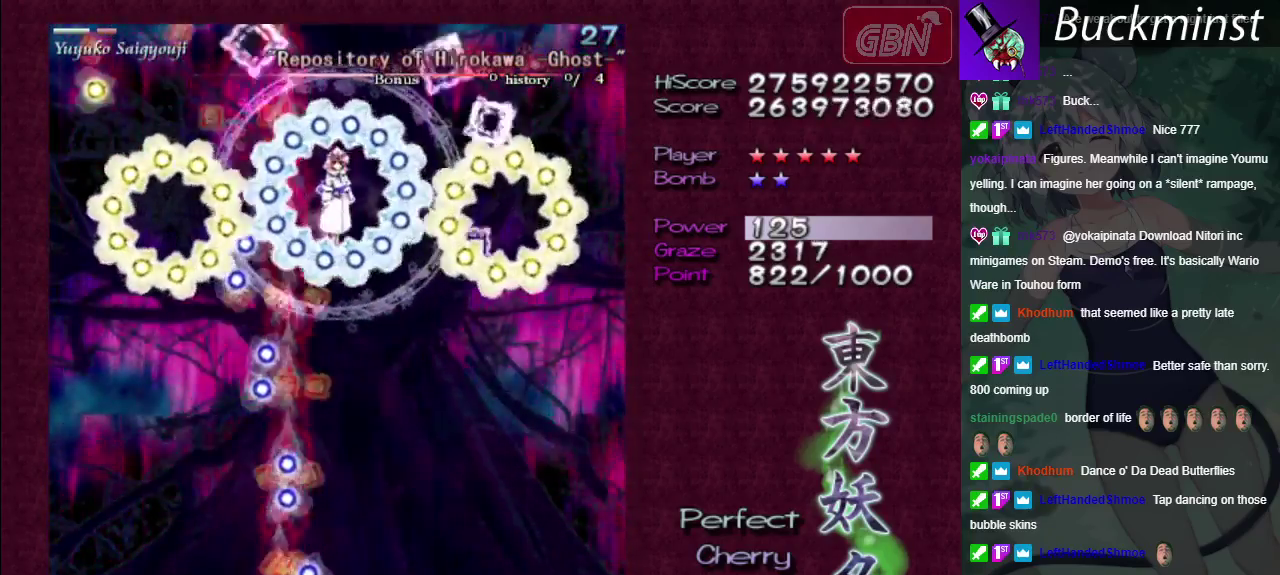
{"dt_ms": 500, "buttons": ["A", "X"], "left_stick": "center", "right_stick": "center", "events": [[83, "left_stick", "center"]]}